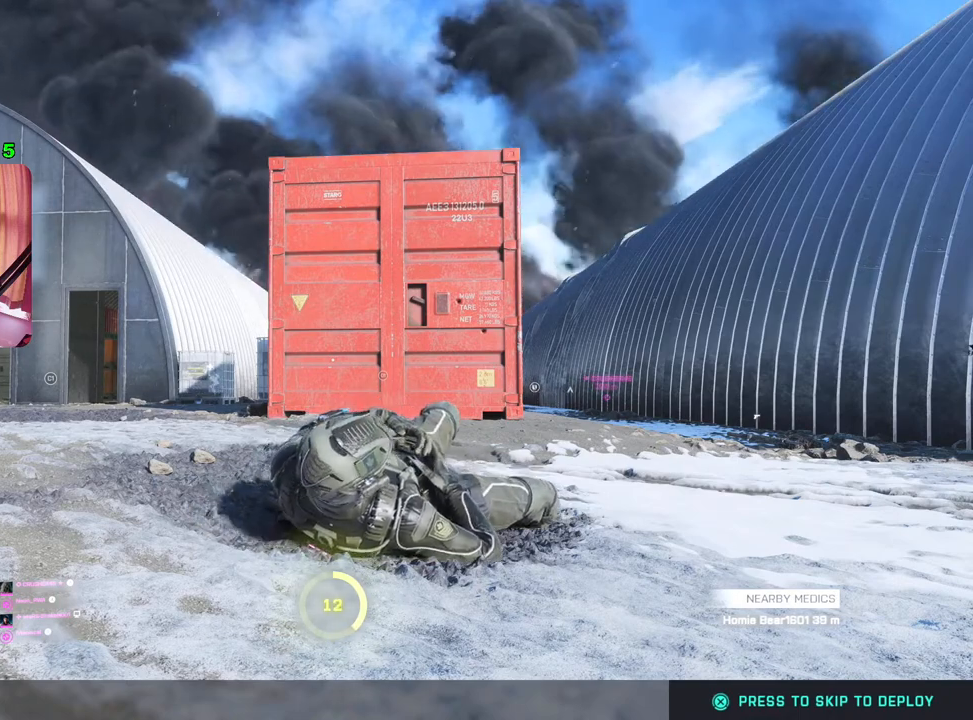
Gameplay with a controller (PlayStation layout); each line is a JSON object with the inputs held at the frame after it. "events" lists button and stick changes between this image and that frame as [ms after this image, input, new state], when the widget could be followed in between.
{"buttons": [], "left_stick": "center", "right_stick": "center", "events": [[100, "CROSS", "down"], [217, "CROSS", "up"]]}
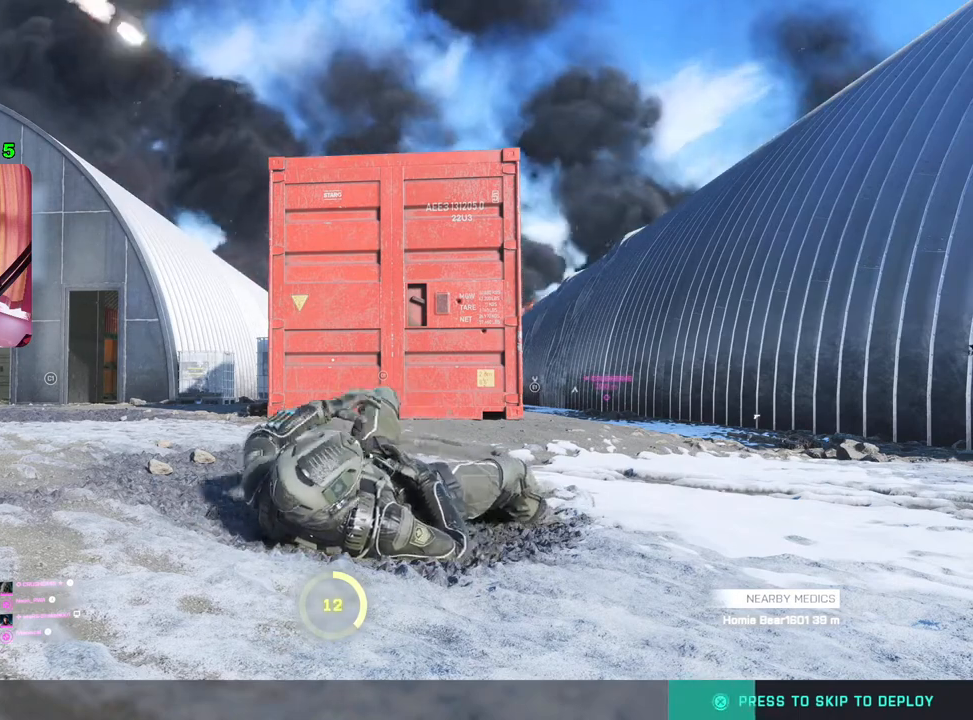
{"buttons": [], "left_stick": "center", "right_stick": "center", "events": []}
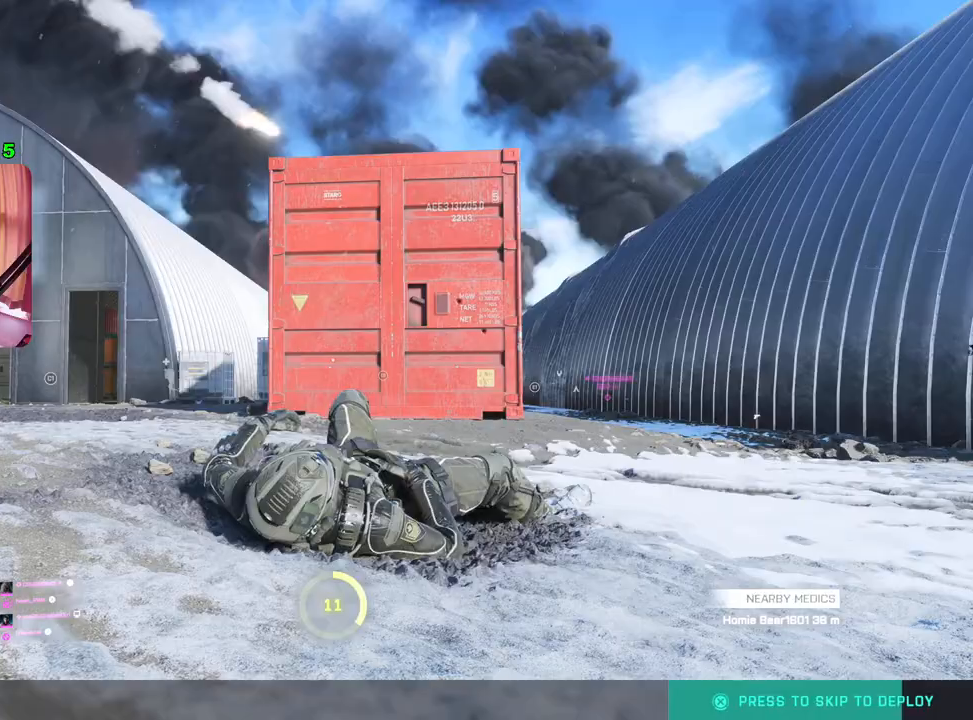
{"buttons": [], "left_stick": "center", "right_stick": "center", "events": []}
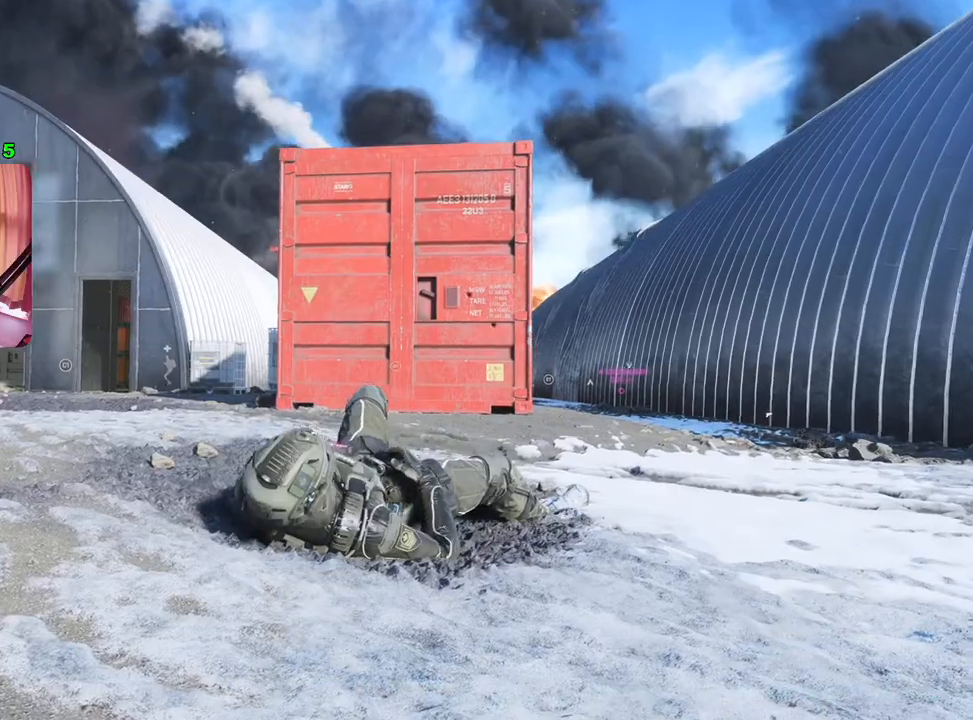
{"buttons": [], "left_stick": "center", "right_stick": "center", "events": []}
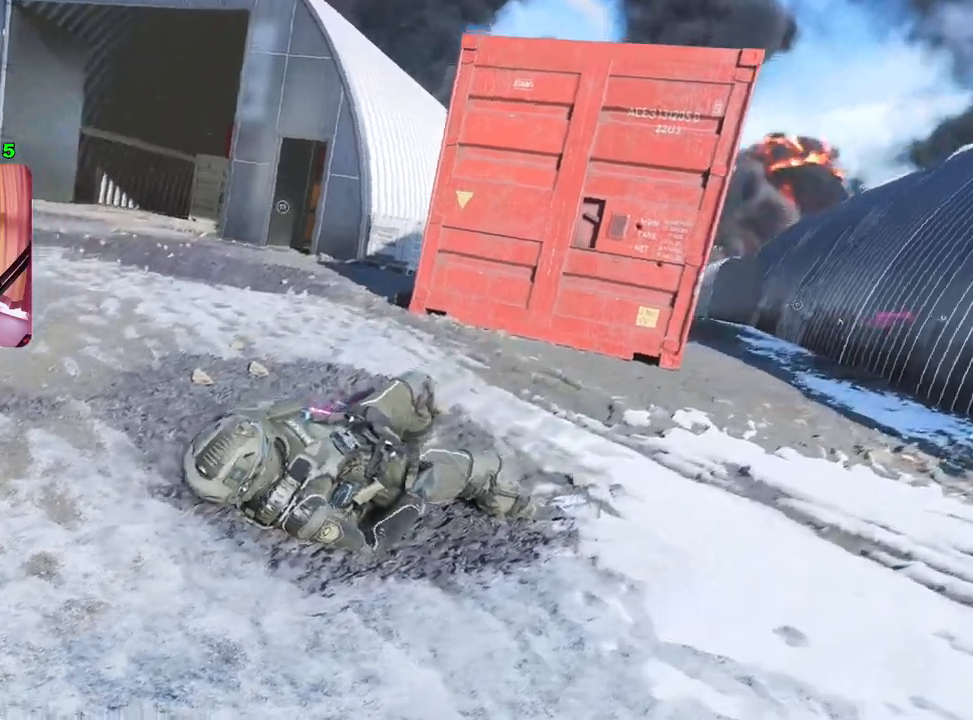
{"buttons": [], "left_stick": "center", "right_stick": "center", "events": []}
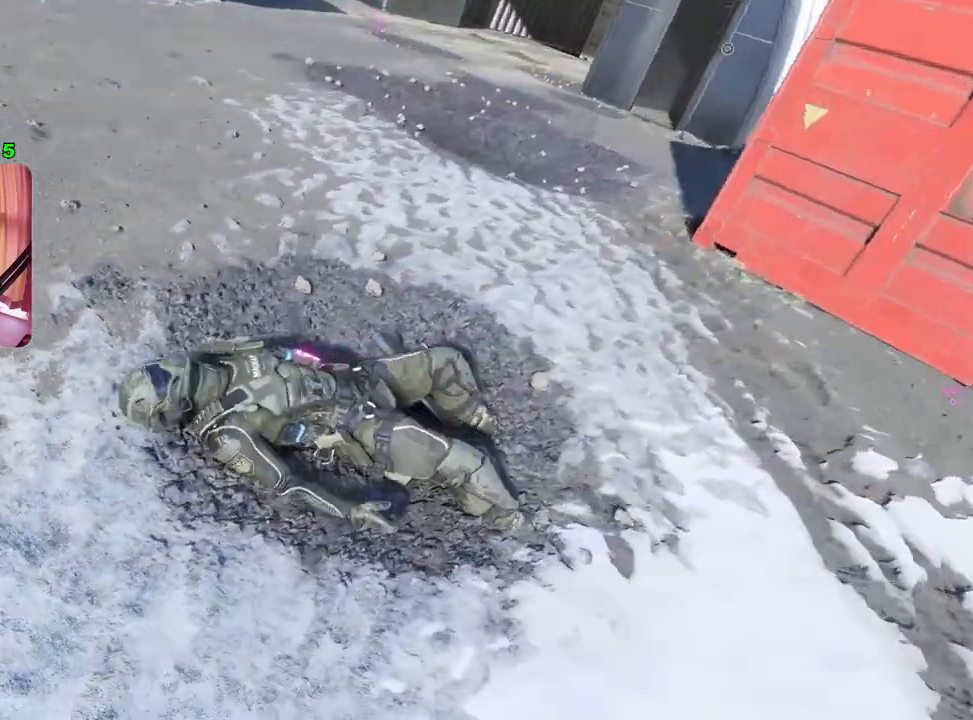
{"buttons": [], "left_stick": "center", "right_stick": "center", "events": []}
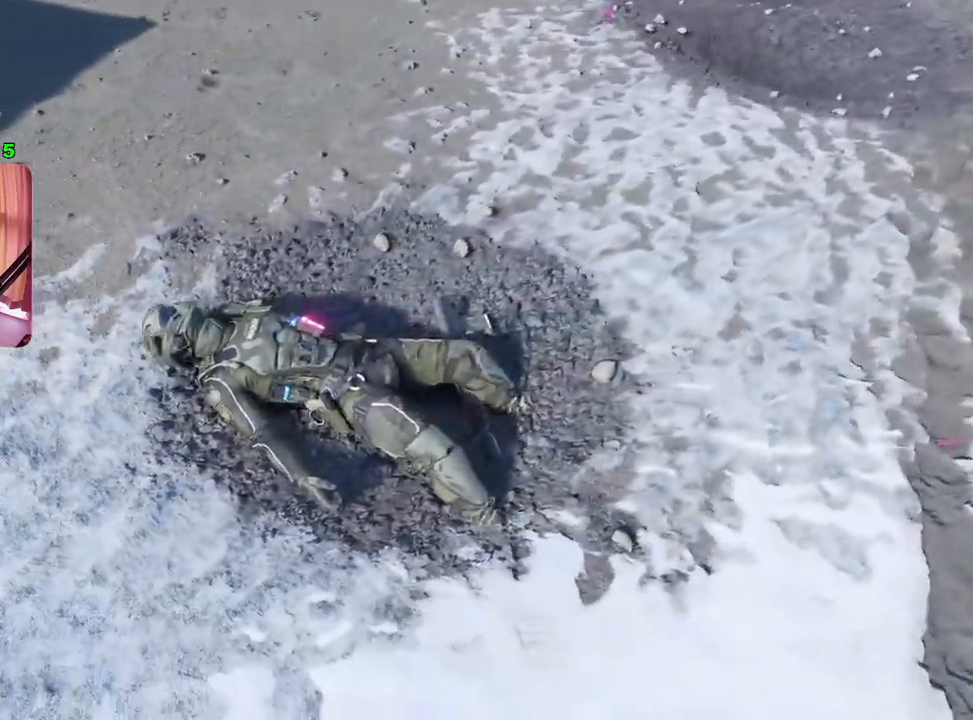
{"buttons": [], "left_stick": "center", "right_stick": "center", "events": []}
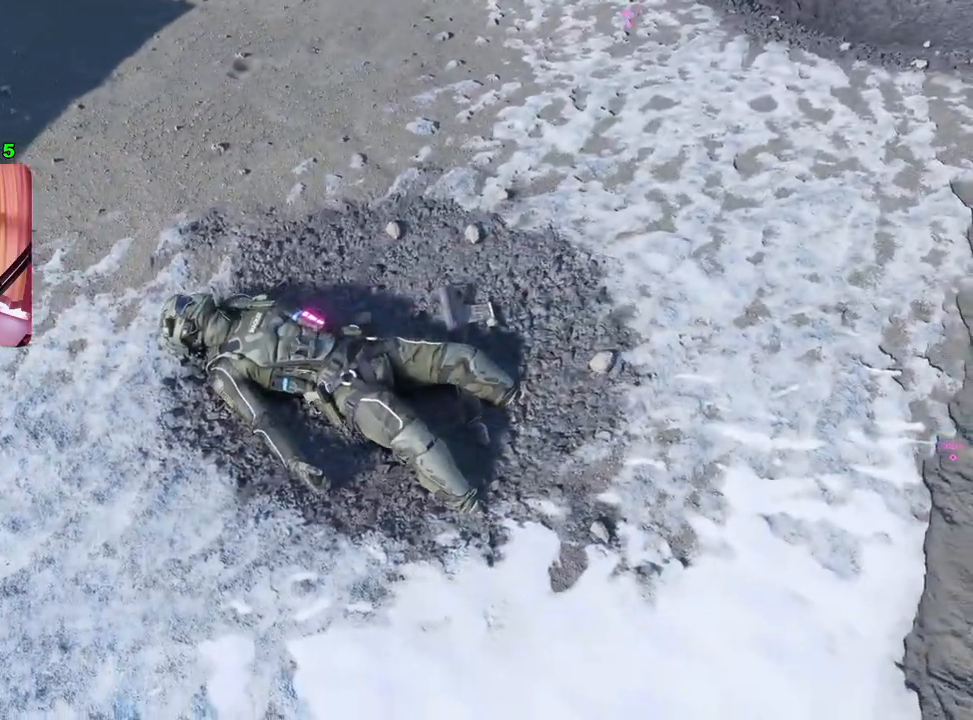
{"buttons": [], "left_stick": "center", "right_stick": "center", "events": []}
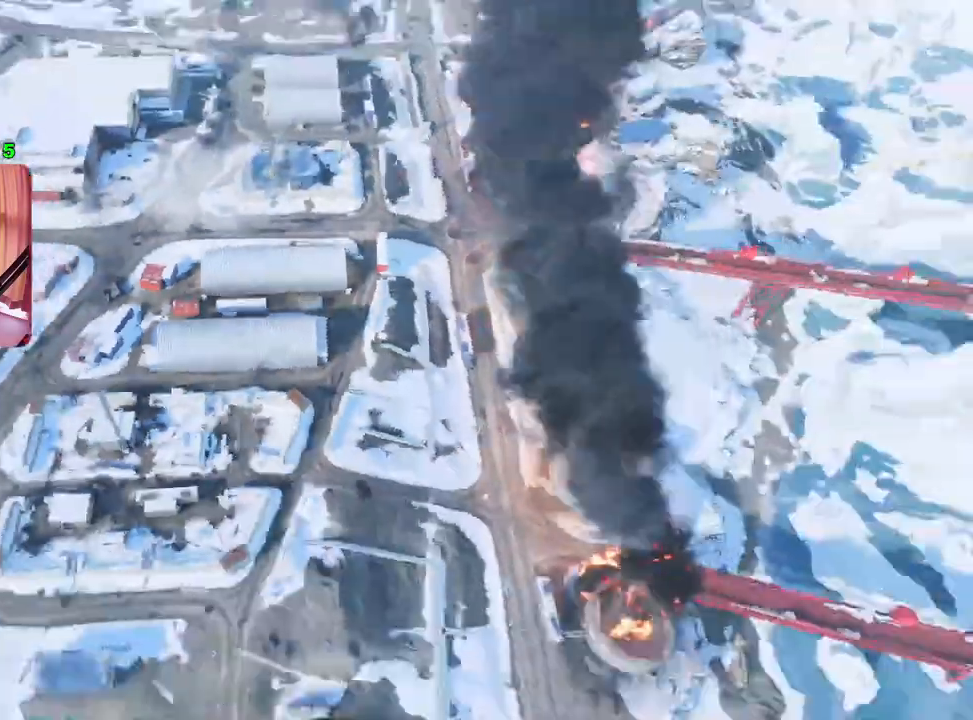
{"buttons": [], "left_stick": "center", "right_stick": "center", "events": []}
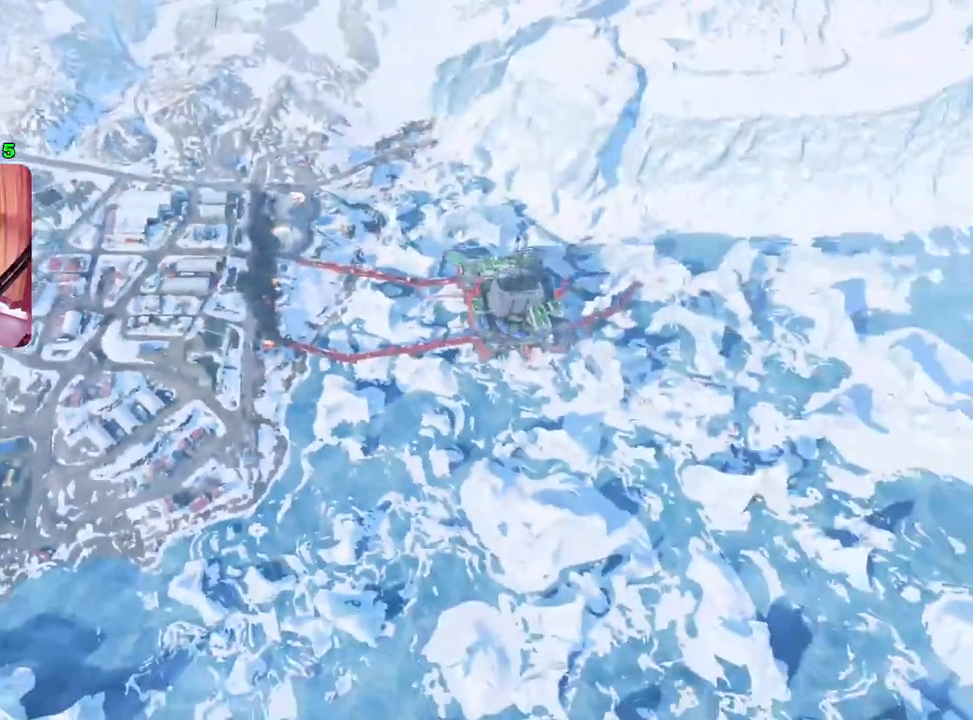
{"buttons": [], "left_stick": "center", "right_stick": "center", "events": []}
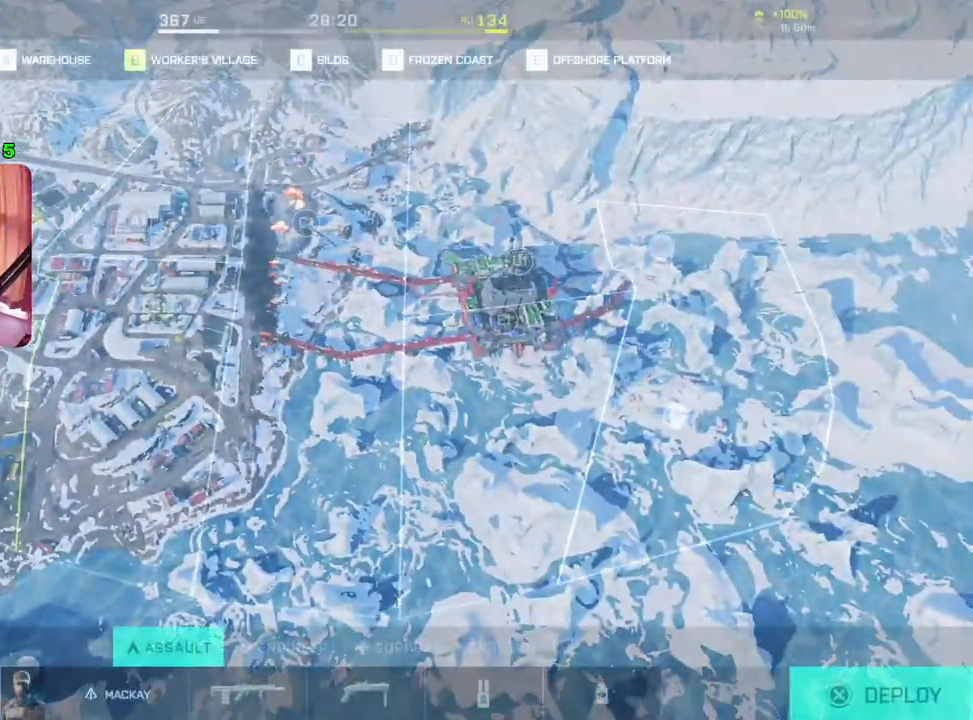
{"buttons": [], "left_stick": "center", "right_stick": "center", "events": []}
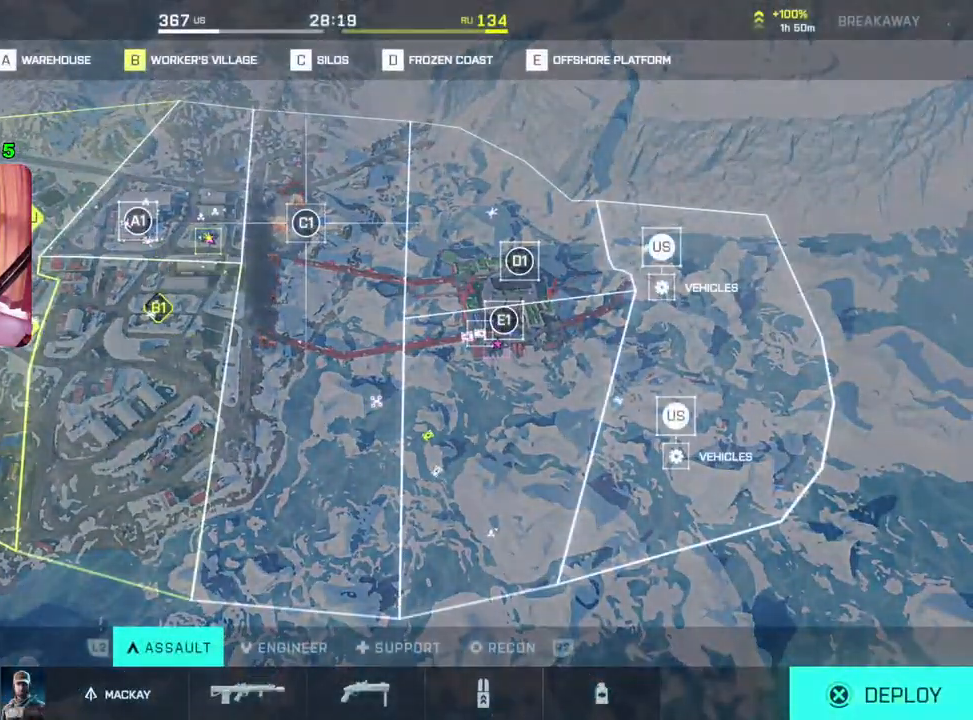
{"buttons": [], "left_stick": "up-left", "right_stick": "center", "events": [[500, "left_stick", "up-left"]]}
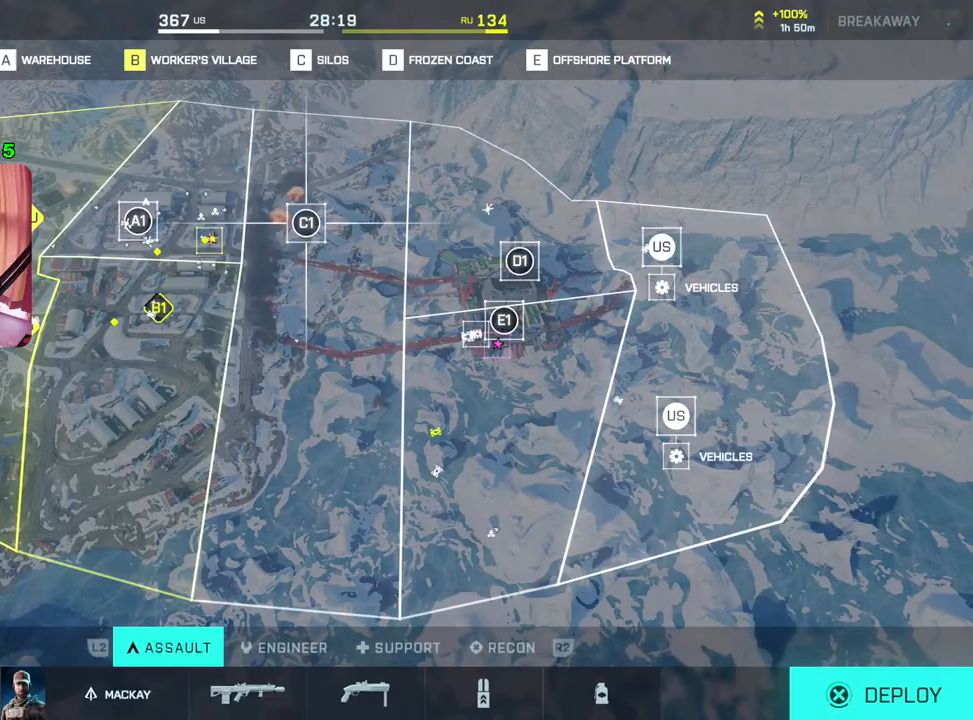
{"buttons": [], "left_stick": "left", "right_stick": "center", "events": [[200, "left_stick", "center"], [400, "left_stick", "left"]]}
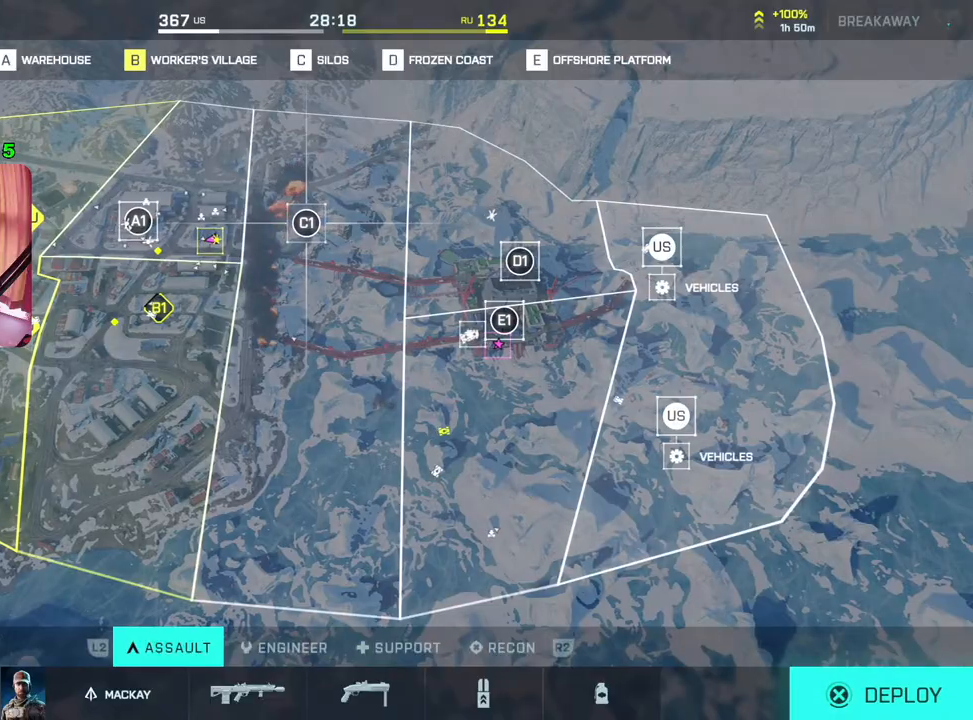
{"buttons": [], "left_stick": "left", "right_stick": "center", "events": [[100, "left_stick", "center"], [400, "left_stick", "left"]]}
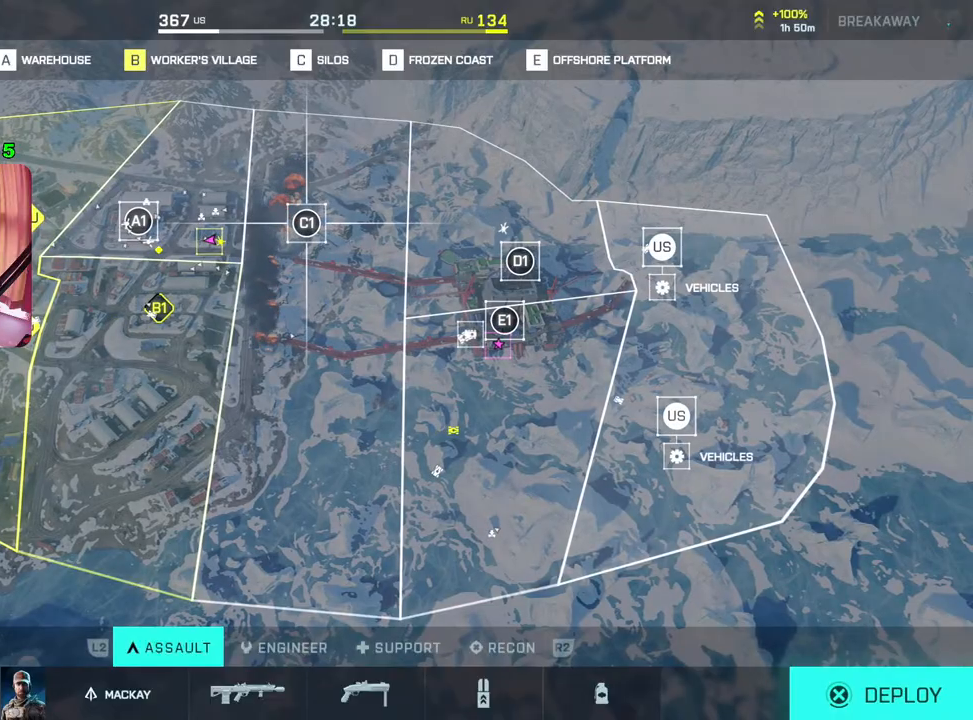
{"buttons": [], "left_stick": "up-left", "right_stick": "center", "events": [[100, "left_stick", "center"], [367, "left_stick", "up-left"]]}
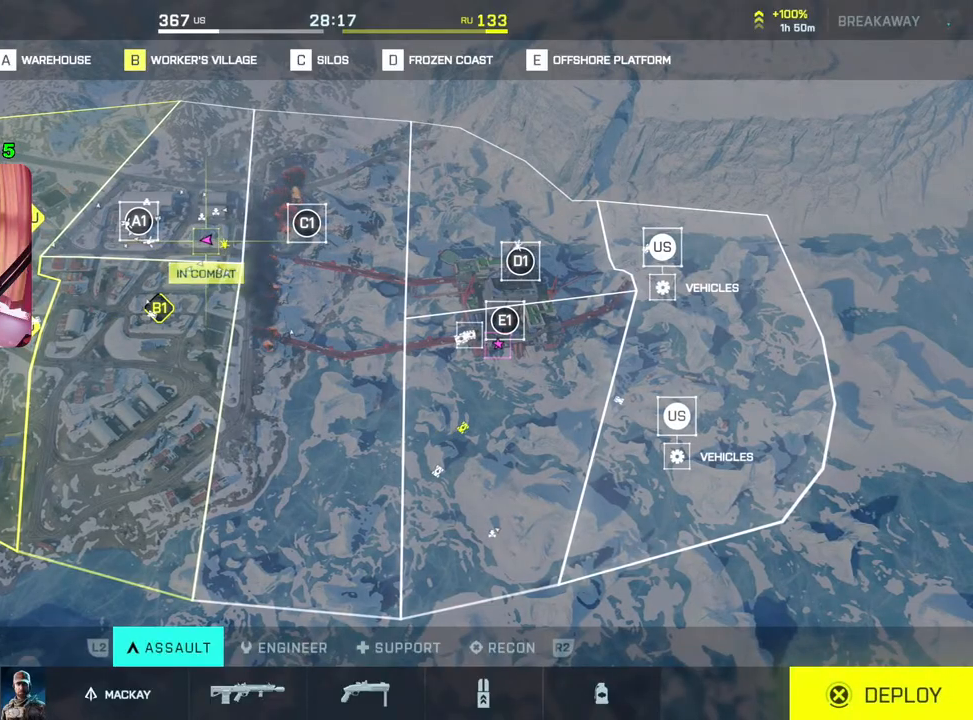
{"buttons": [], "left_stick": "center", "right_stick": "center", "events": [[67, "left_stick", "center"], [350, "CROSS", "down"], [450, "CROSS", "up"]]}
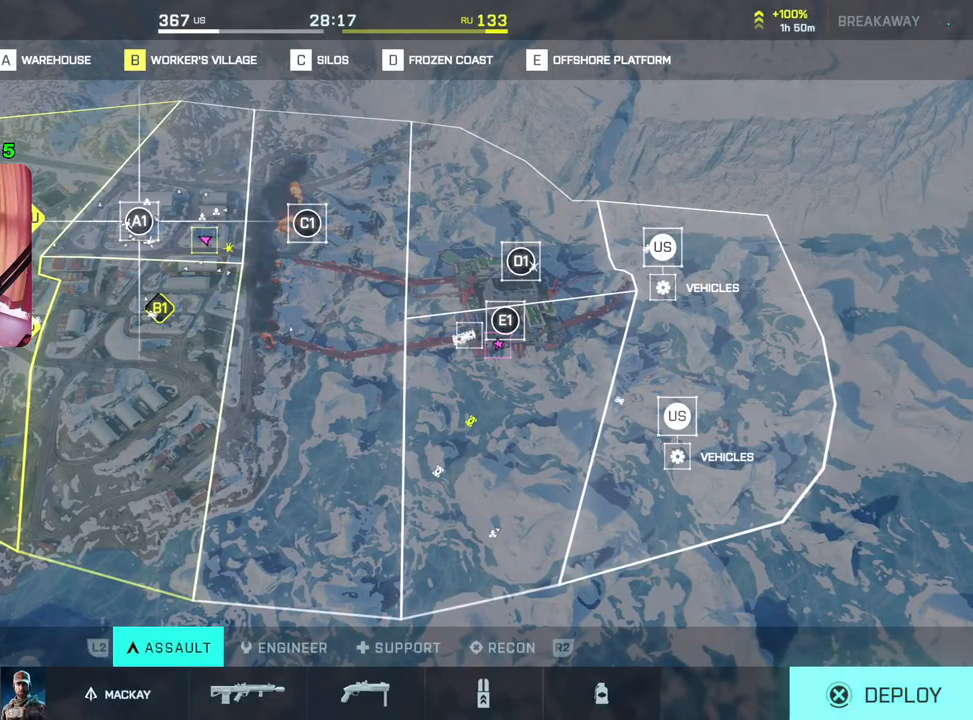
{"buttons": [], "left_stick": "center", "right_stick": "center", "events": []}
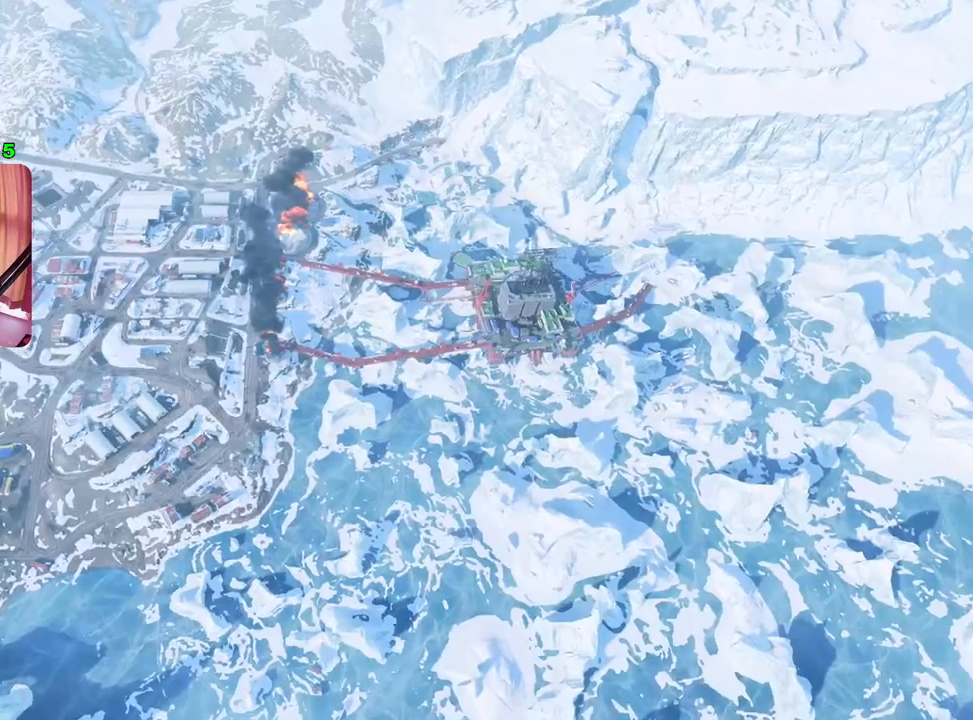
{"buttons": [], "left_stick": "center", "right_stick": "center", "events": [[250, "left_stick", "left"], [500, "left_stick", "center"]]}
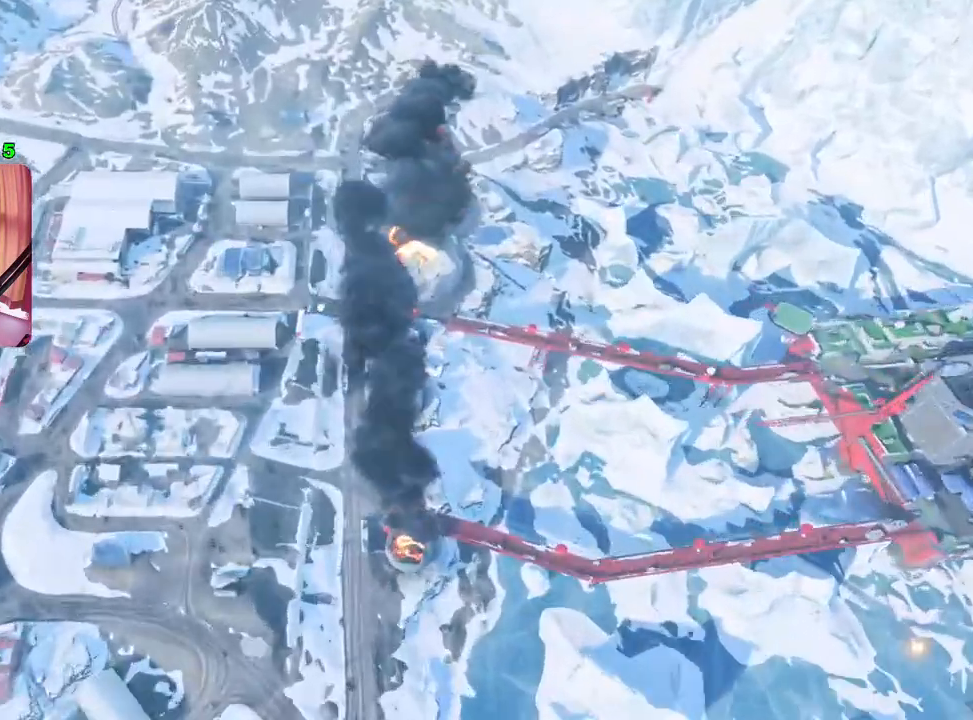
{"buttons": [], "left_stick": "center", "right_stick": "center", "events": []}
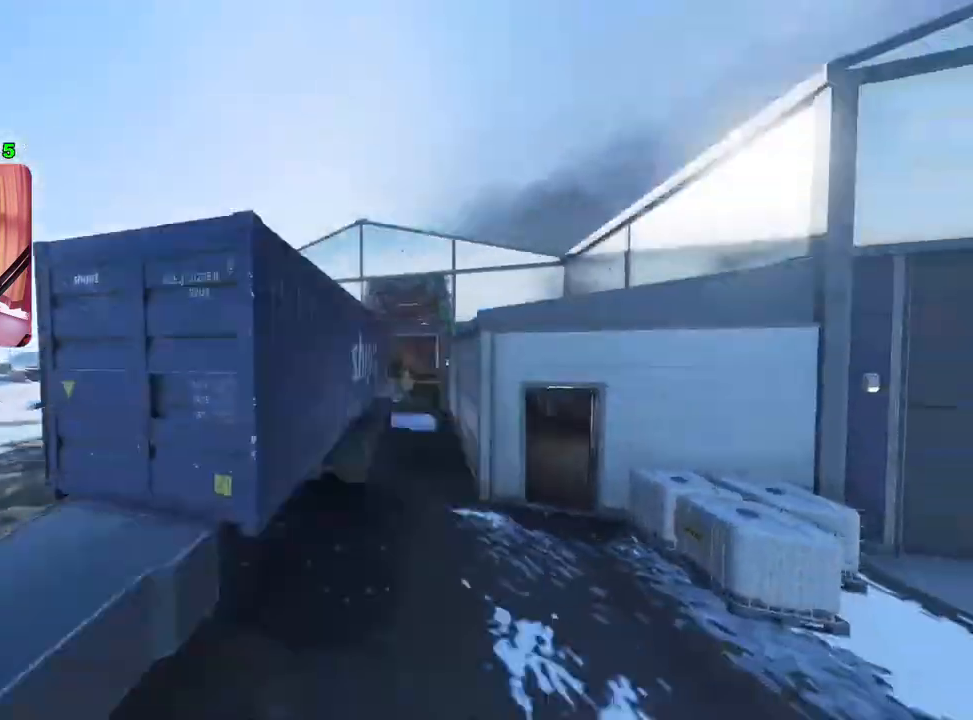
{"buttons": [], "left_stick": "up", "right_stick": "center", "events": [[233, "left_stick", "up-right"], [283, "left_stick", "up"], [300, "L3", "down"], [300, "right_stick", "down-right"], [433, "L3", "up"], [467, "right_stick", "center"]]}
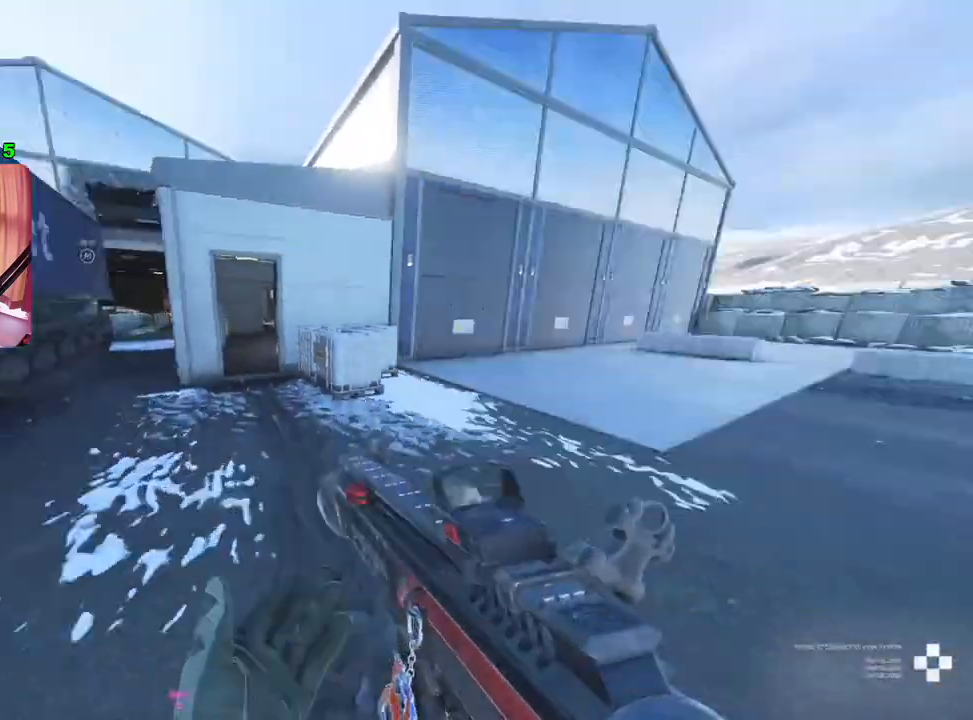
{"buttons": ["TRIANGLE"], "left_stick": "up", "right_stick": "center", "events": [[233, "right_stick", "left"], [350, "right_stick", "center"], [450, "TRIANGLE", "down"]]}
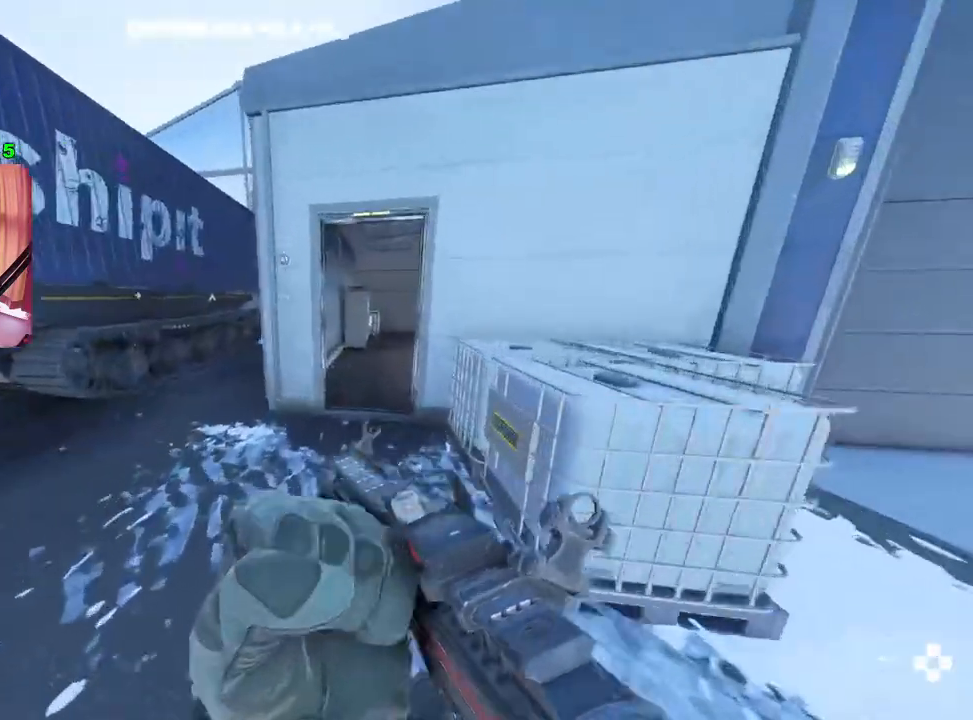
{"buttons": [], "left_stick": "up", "right_stick": "right", "events": [[33, "TRIANGLE", "up"], [83, "TRIANGLE", "down"], [167, "TRIANGLE", "up"], [333, "right_stick", "right"]]}
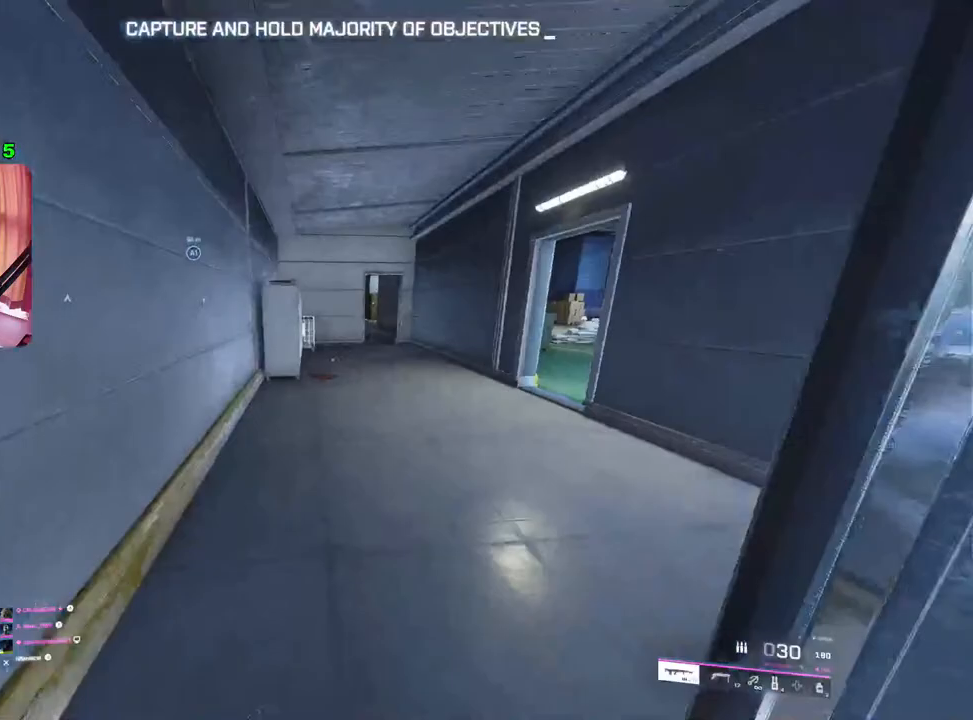
{"buttons": [], "left_stick": "up", "right_stick": "left", "events": [[133, "right_stick", "center"], [483, "right_stick", "left"]]}
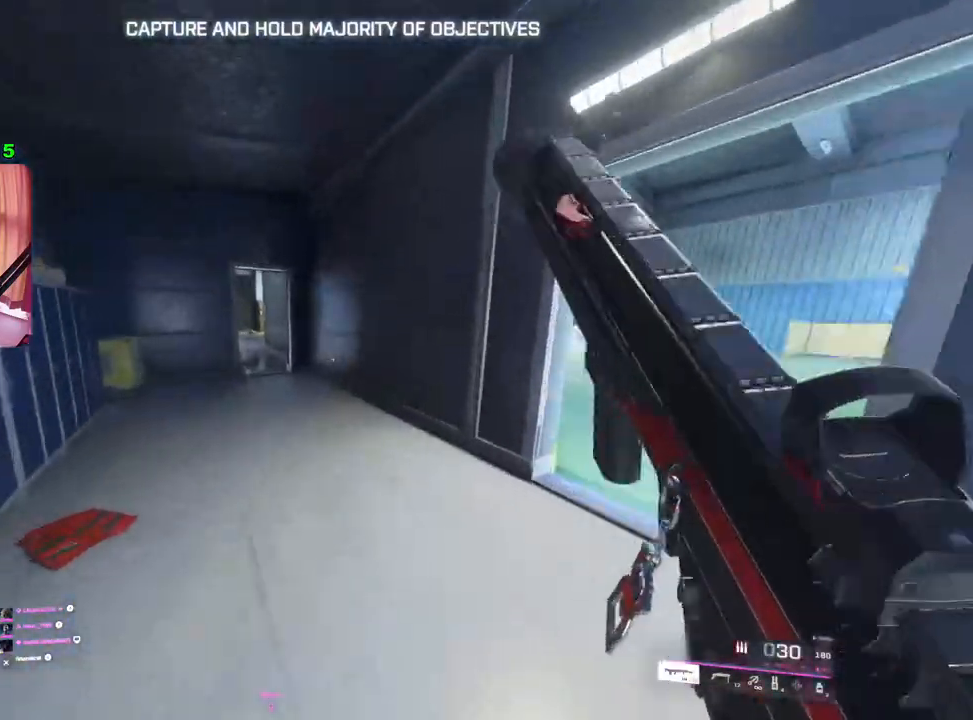
{"buttons": [], "left_stick": "up", "right_stick": "center", "events": [[133, "right_stick", "center"]]}
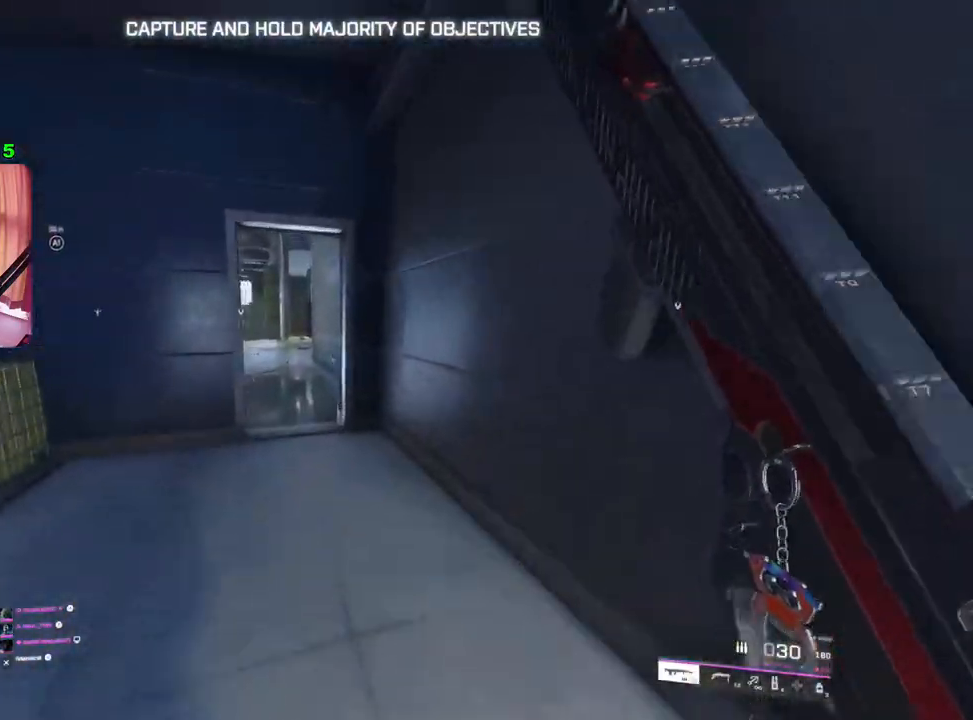
{"buttons": [], "left_stick": "up", "right_stick": "center", "events": []}